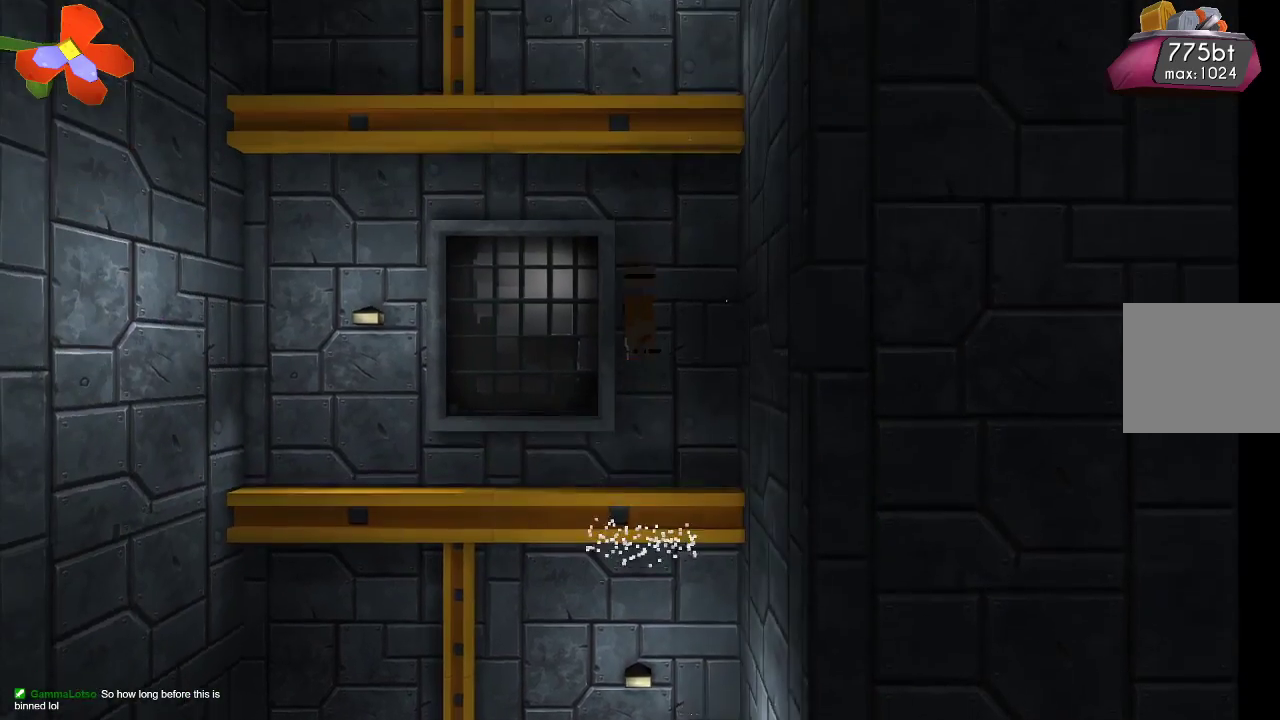
Gameplay with a controller (PlayStation layout); each line is a JSON object with the inputs held at the frame after it. "events" lists button and stick changes between this image and that frame as [ms after this image, input, new state], when the widget could be followed in between.
{"buttons": [], "left_stick": "center", "right_stick": "down", "events": [[67, "R2", "up"], [200, "R2", "down"], [233, "left_stick", "up-left"], [433, "R2", "up"], [500, "left_stick", "center"]]}
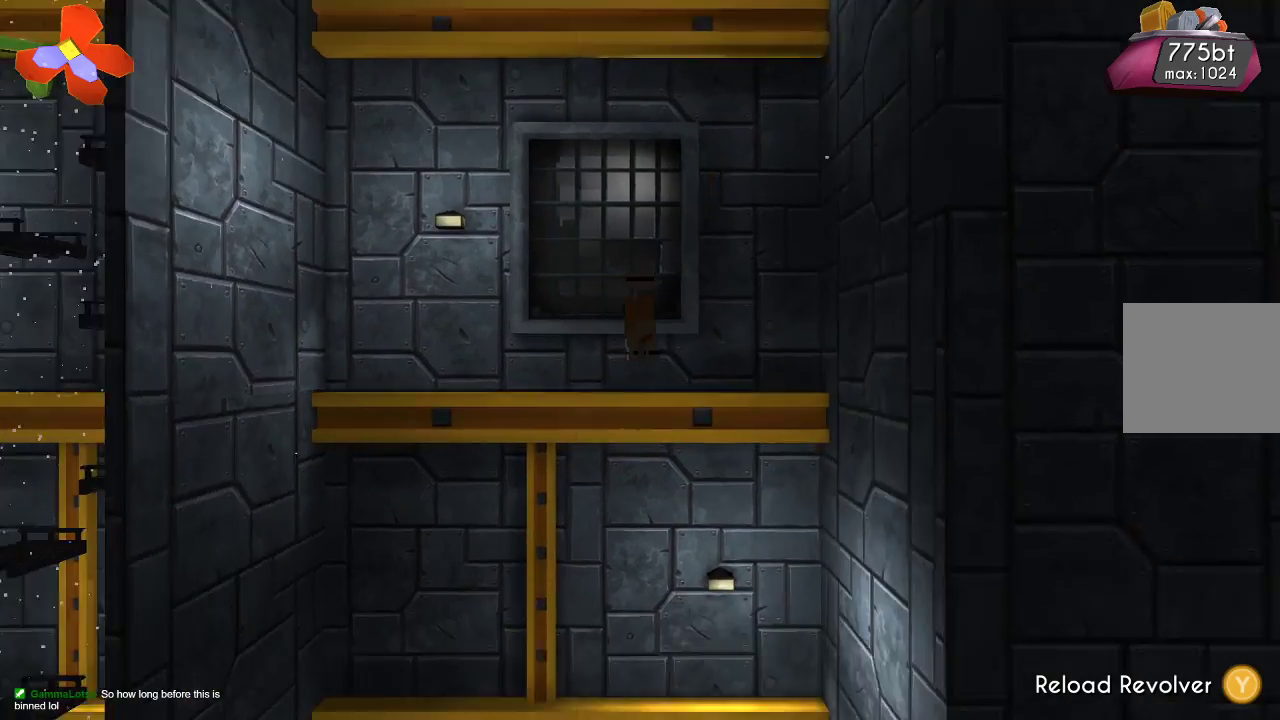
{"buttons": [], "left_stick": "right", "right_stick": "down", "events": [[133, "left_stick", "right"]]}
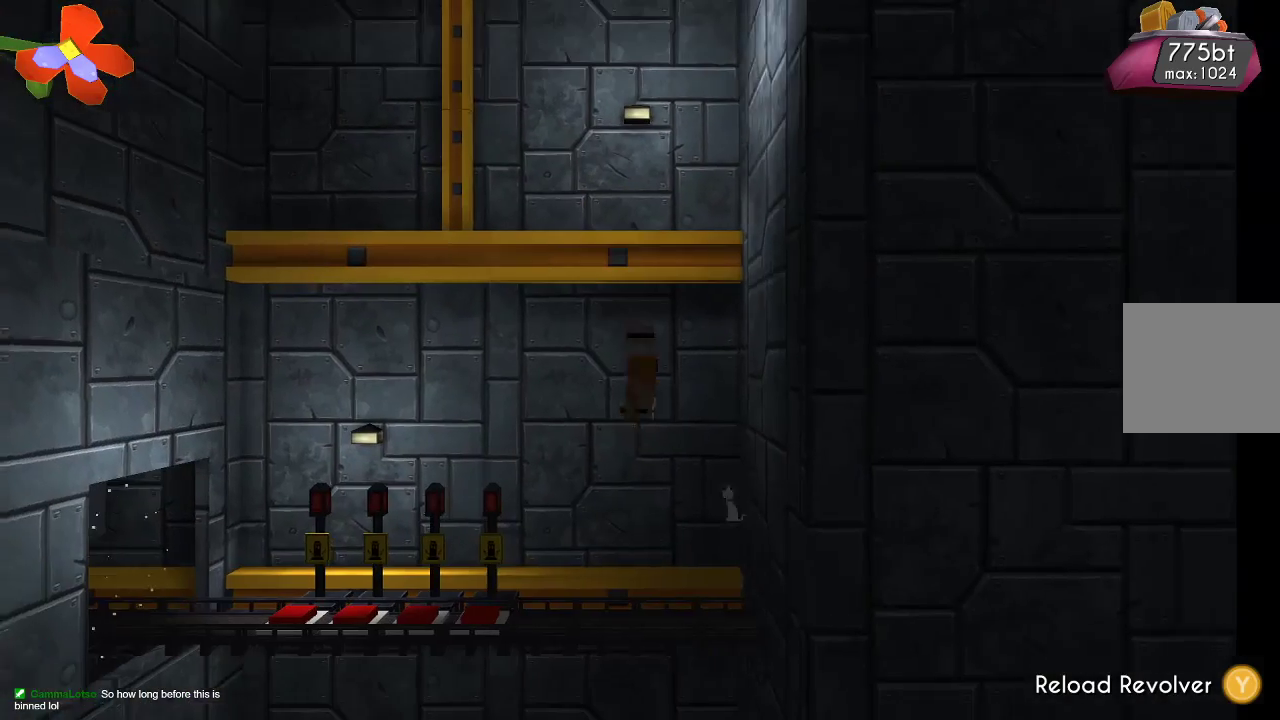
{"buttons": ["TRIANGLE"], "left_stick": "center", "right_stick": "center", "events": [[67, "right_stick", "center"], [500, "TRIANGLE", "down"], [500, "left_stick", "center"]]}
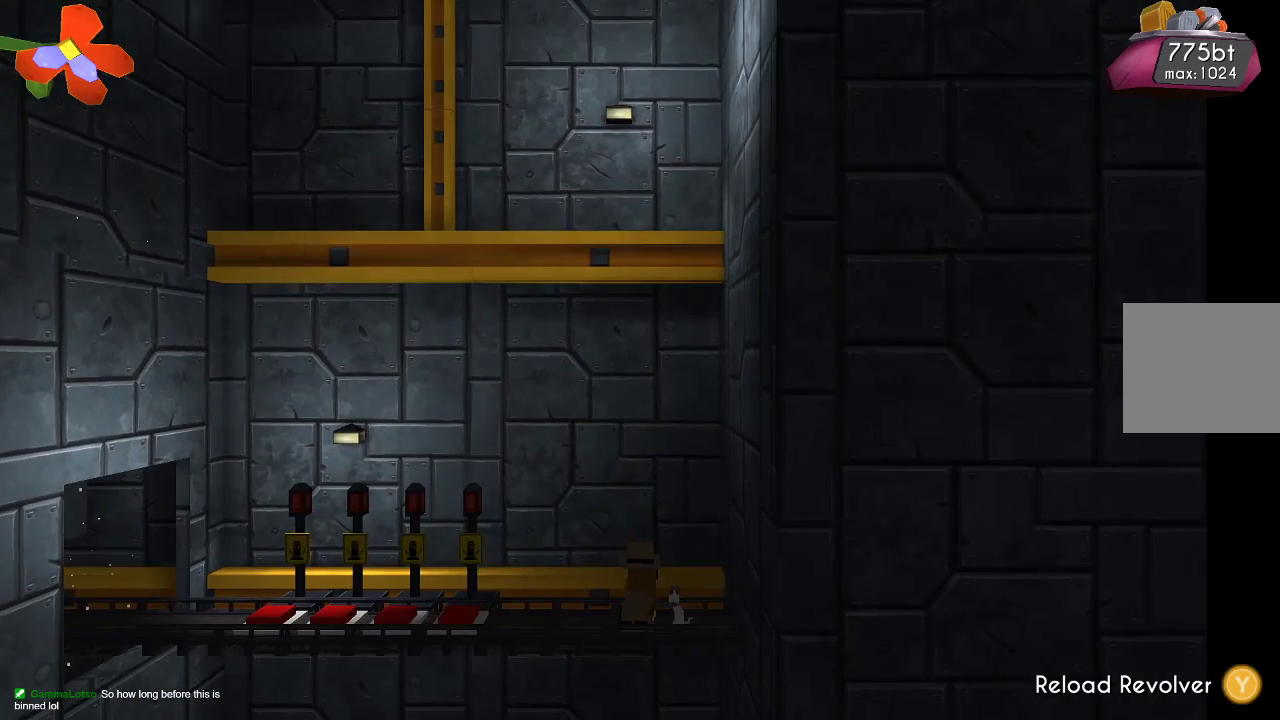
{"buttons": ["TRIANGLE"], "left_stick": "center", "right_stick": "center", "events": []}
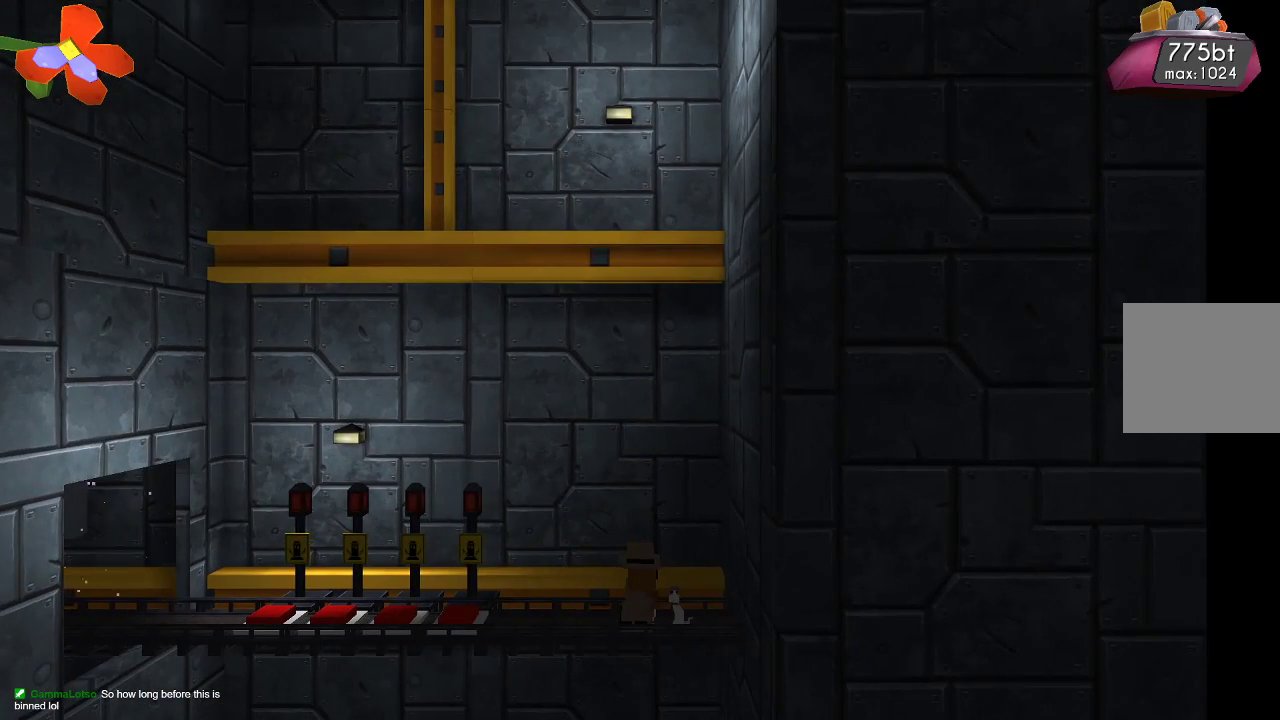
{"buttons": [], "left_stick": "center", "right_stick": "center", "events": [[167, "TRIANGLE", "up"]]}
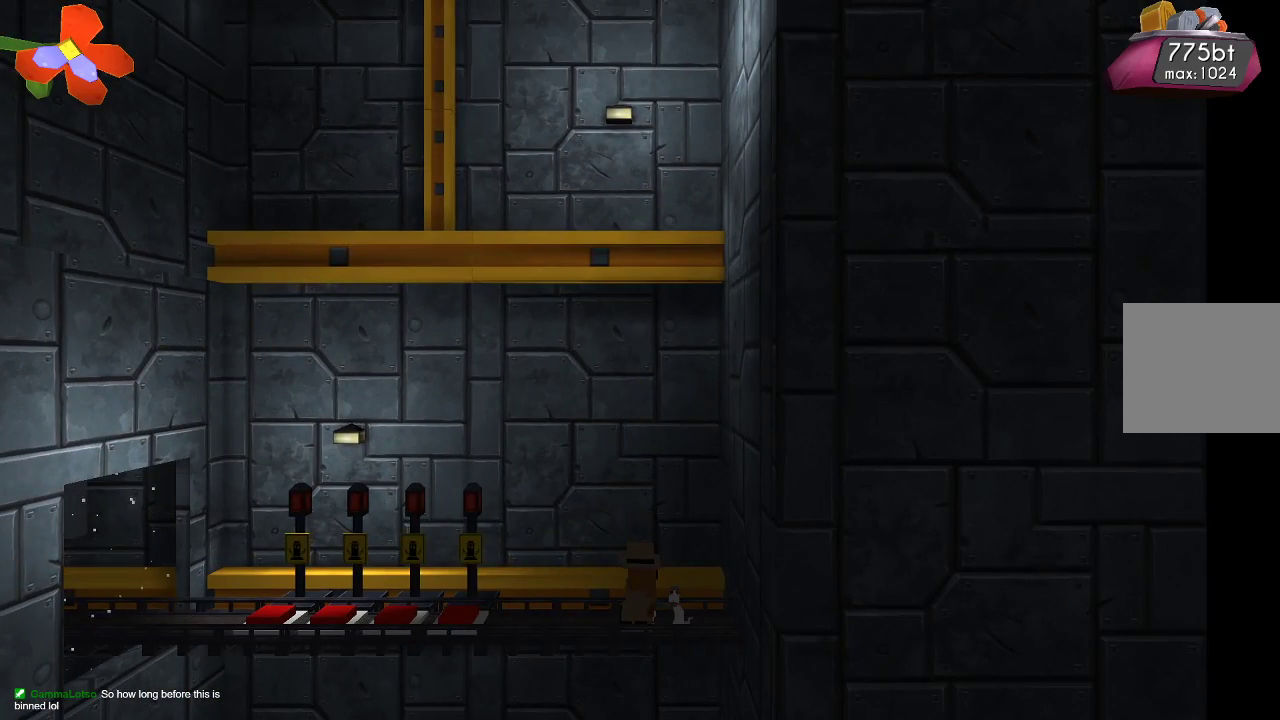
{"buttons": [], "left_stick": "center", "right_stick": "center", "events": [[267, "left_stick", "left"], [433, "left_stick", "center"]]}
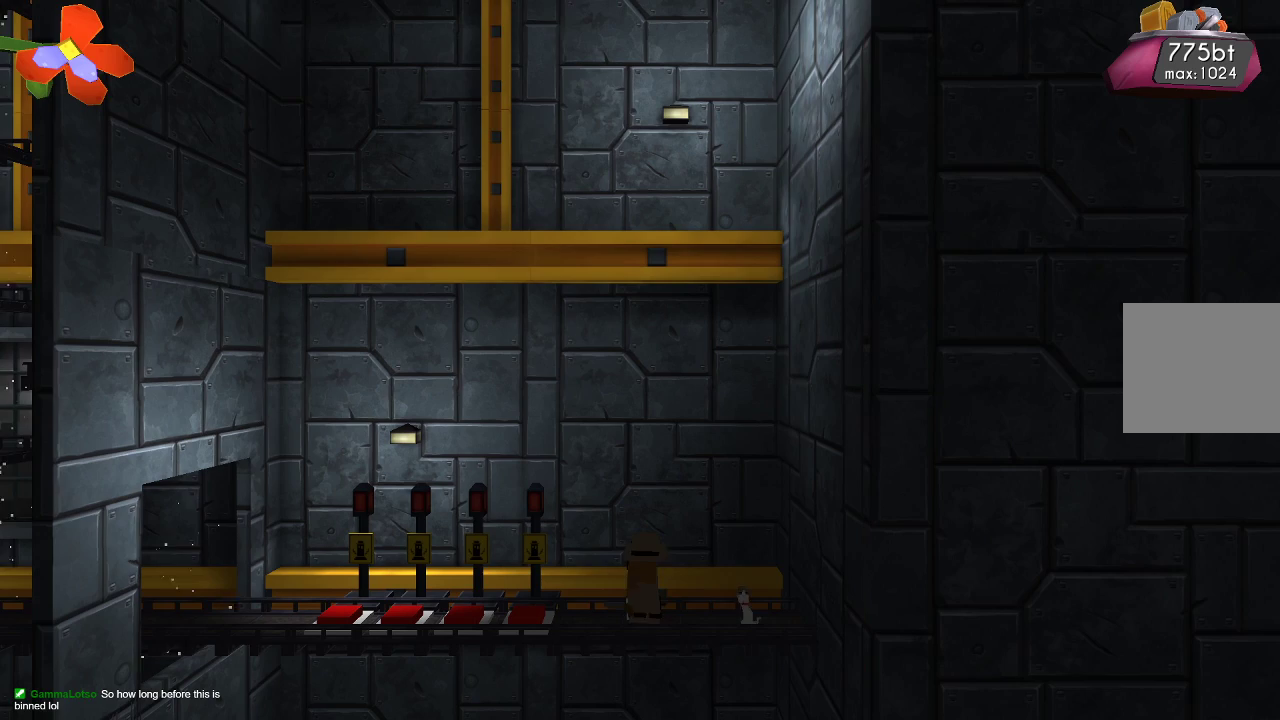
{"buttons": [], "left_stick": "center", "right_stick": "center", "events": [[233, "left_stick", "left"], [400, "left_stick", "center"]]}
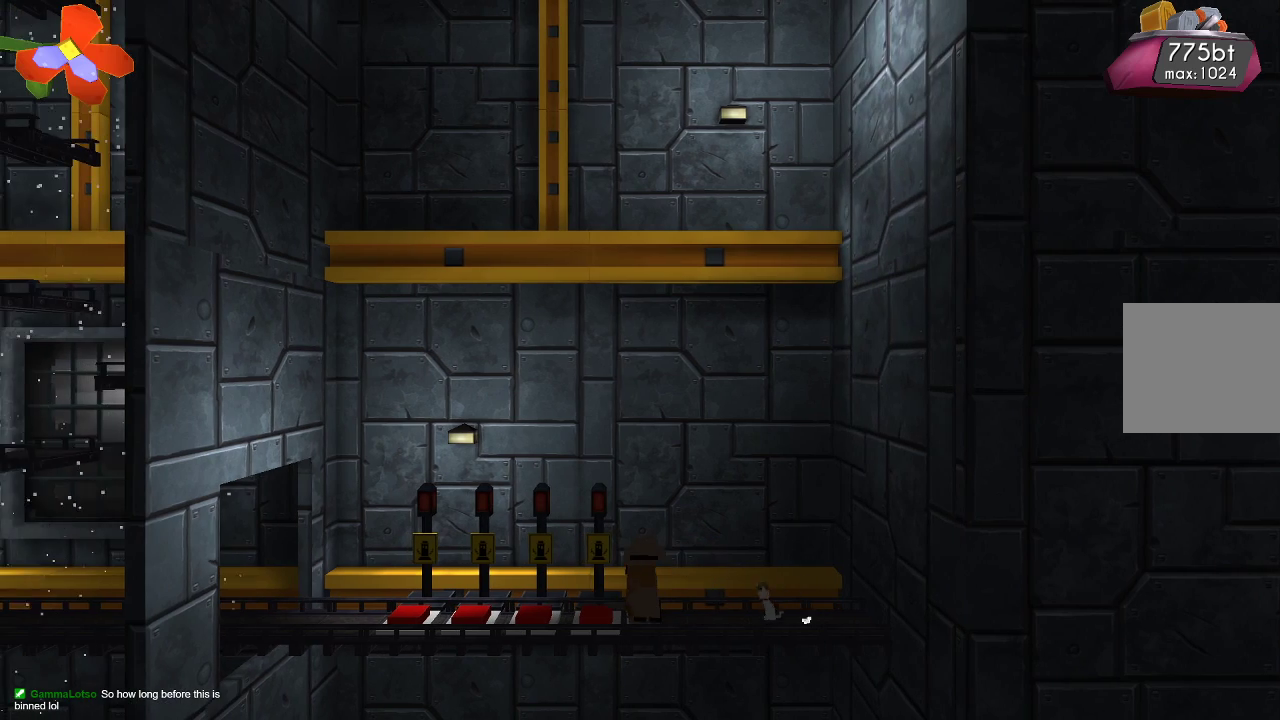
{"buttons": ["TRIANGLE"], "left_stick": "center", "right_stick": "center", "events": [[67, "TRIANGLE", "down"]]}
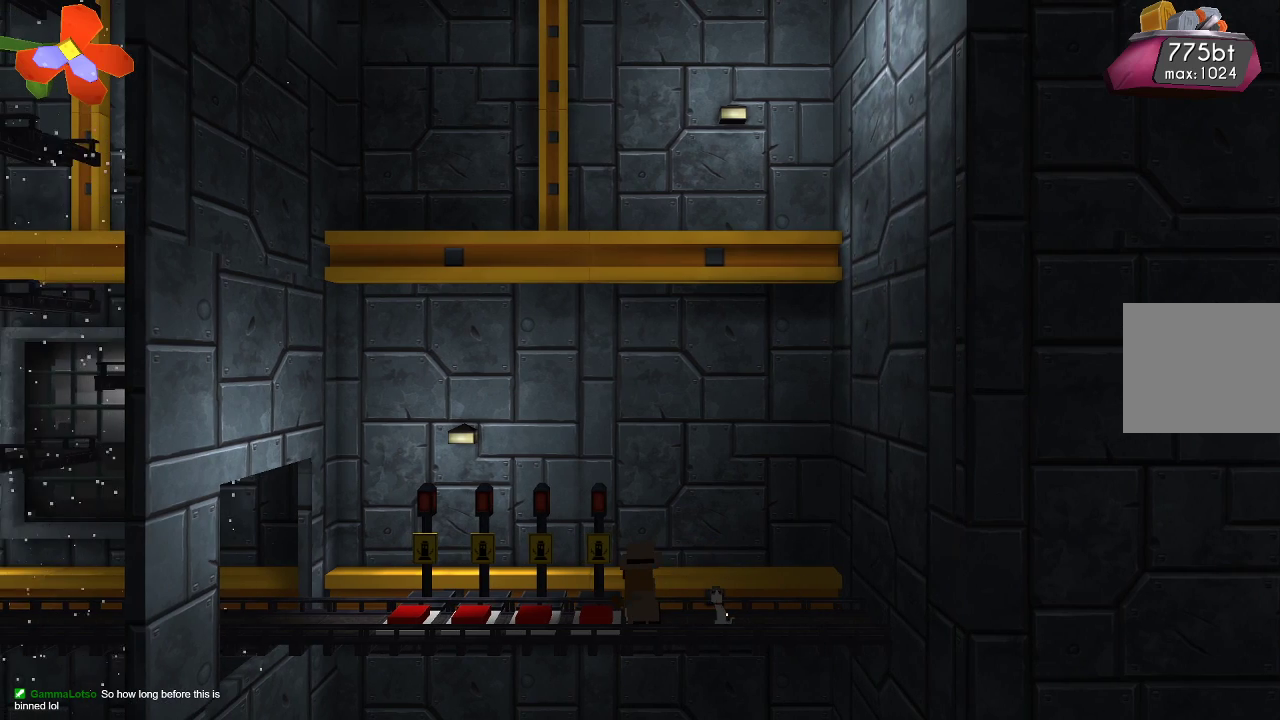
{"buttons": [], "left_stick": "center", "right_stick": "center", "events": [[267, "TRIANGLE", "up"], [433, "TRIANGLE", "down"], [500, "TRIANGLE", "up"]]}
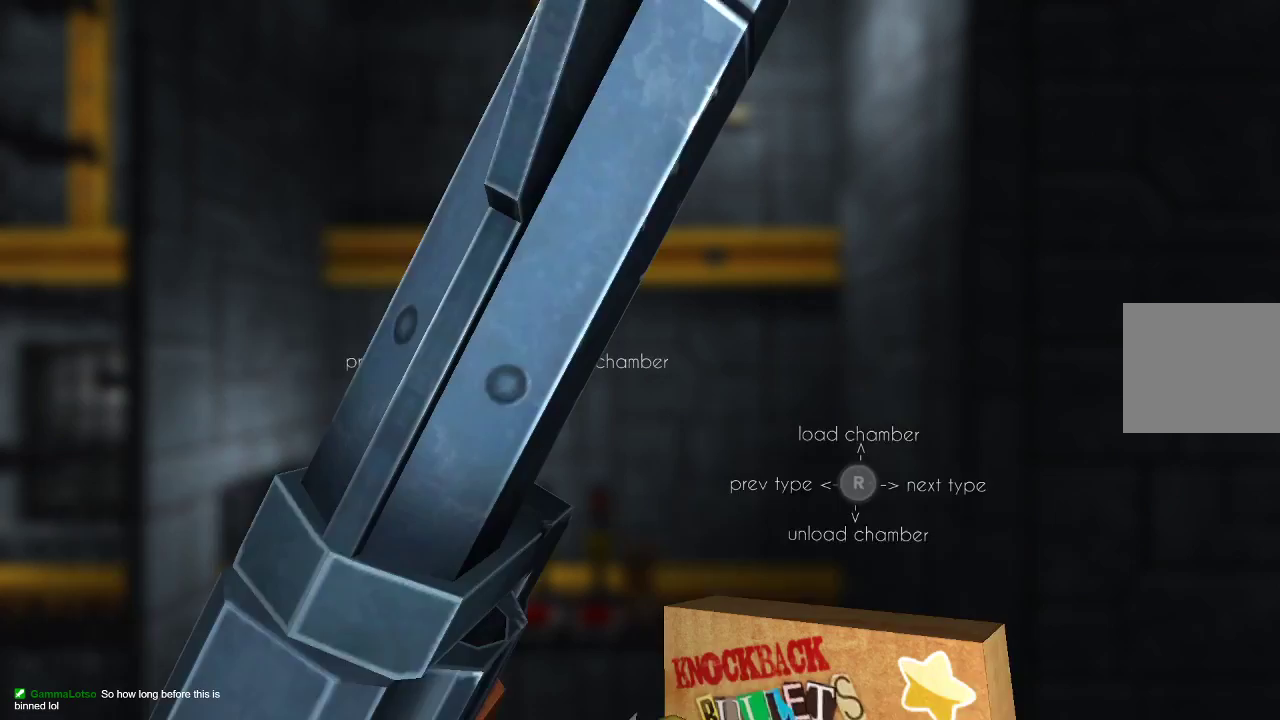
{"buttons": [], "left_stick": "center", "right_stick": "center", "events": []}
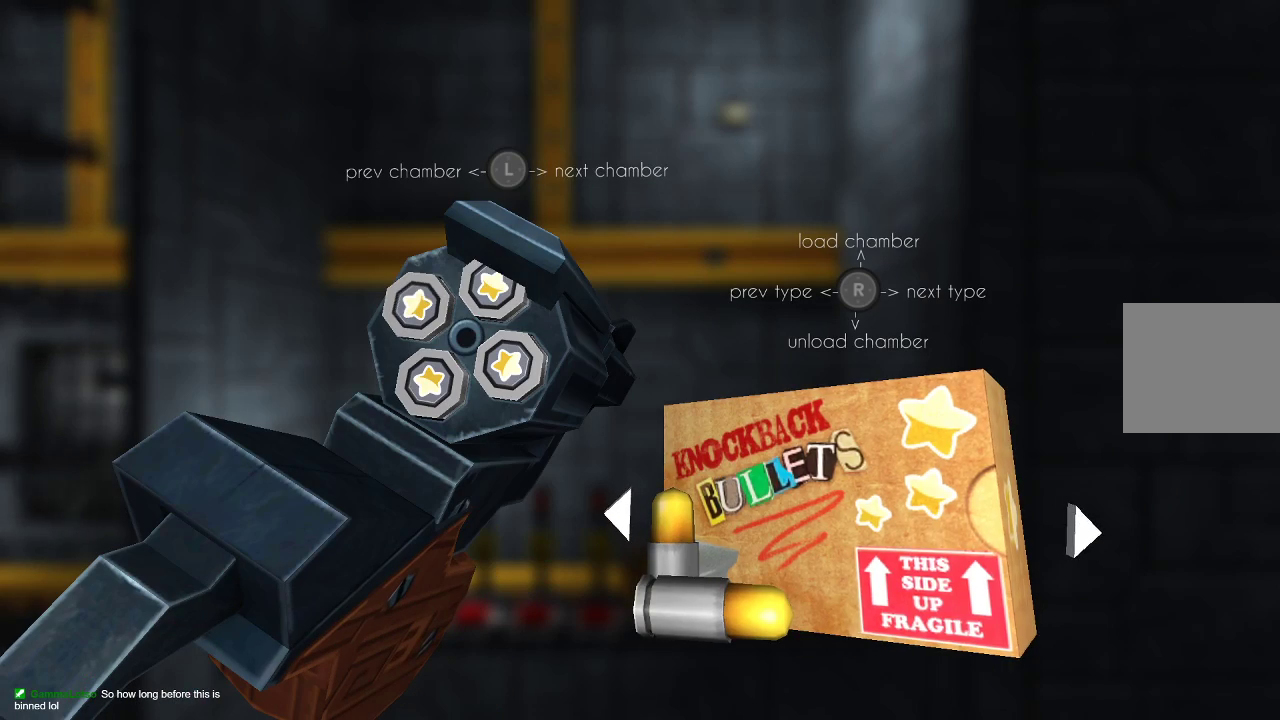
{"buttons": [], "left_stick": "center", "right_stick": "center", "events": [[433, "right_stick", "down"], [500, "right_stick", "center"]]}
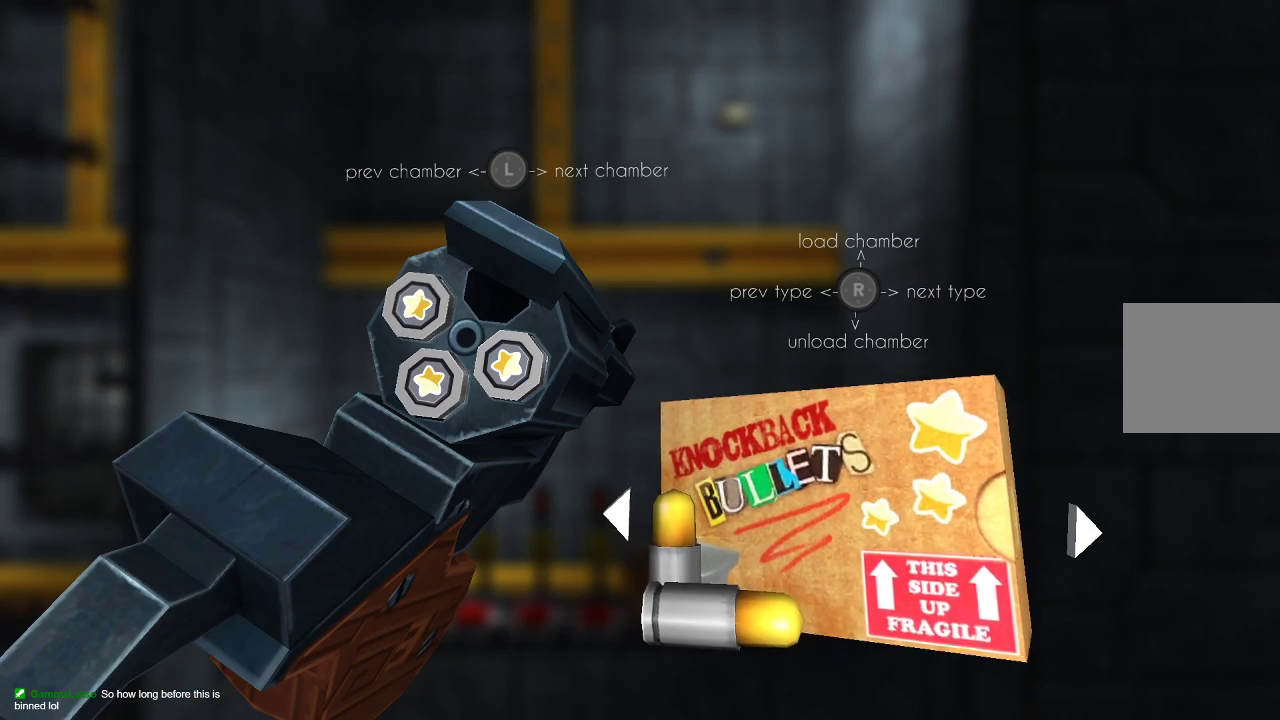
{"buttons": [], "left_stick": "center", "right_stick": "center", "events": []}
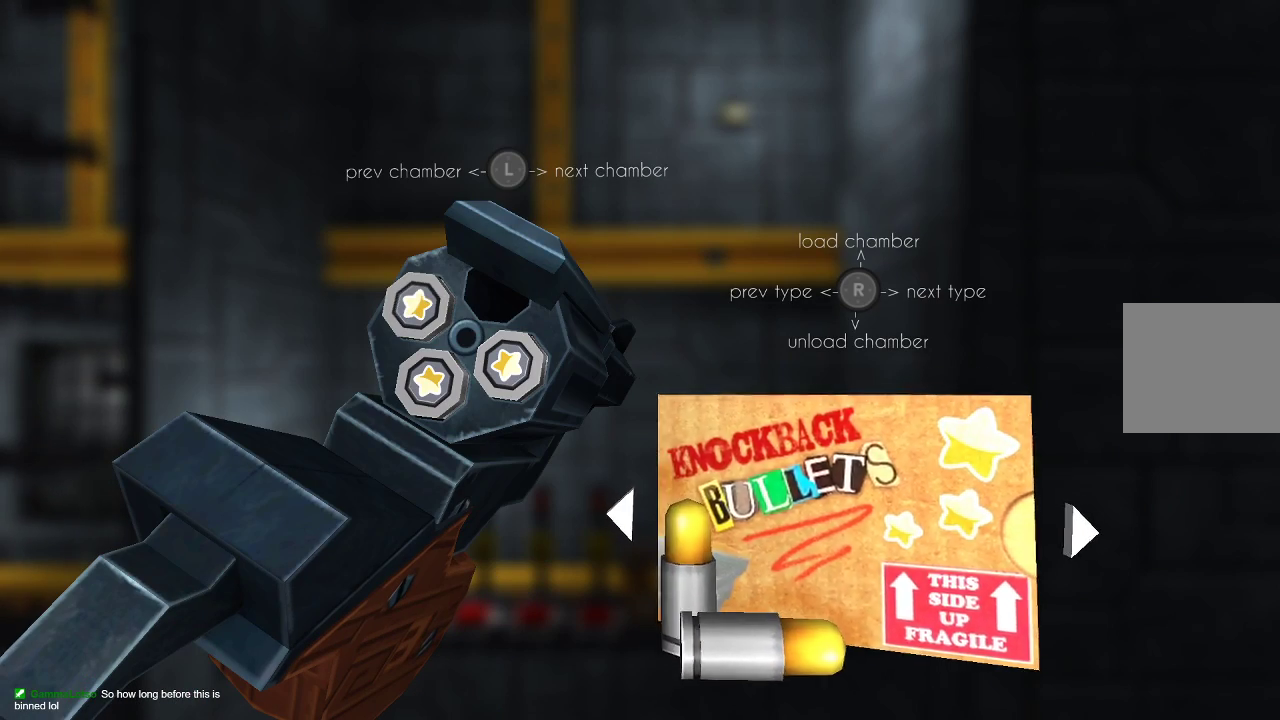
{"buttons": [], "left_stick": "center", "right_stick": "left", "events": [[167, "right_stick", "left"], [300, "right_stick", "center"], [467, "right_stick", "left"]]}
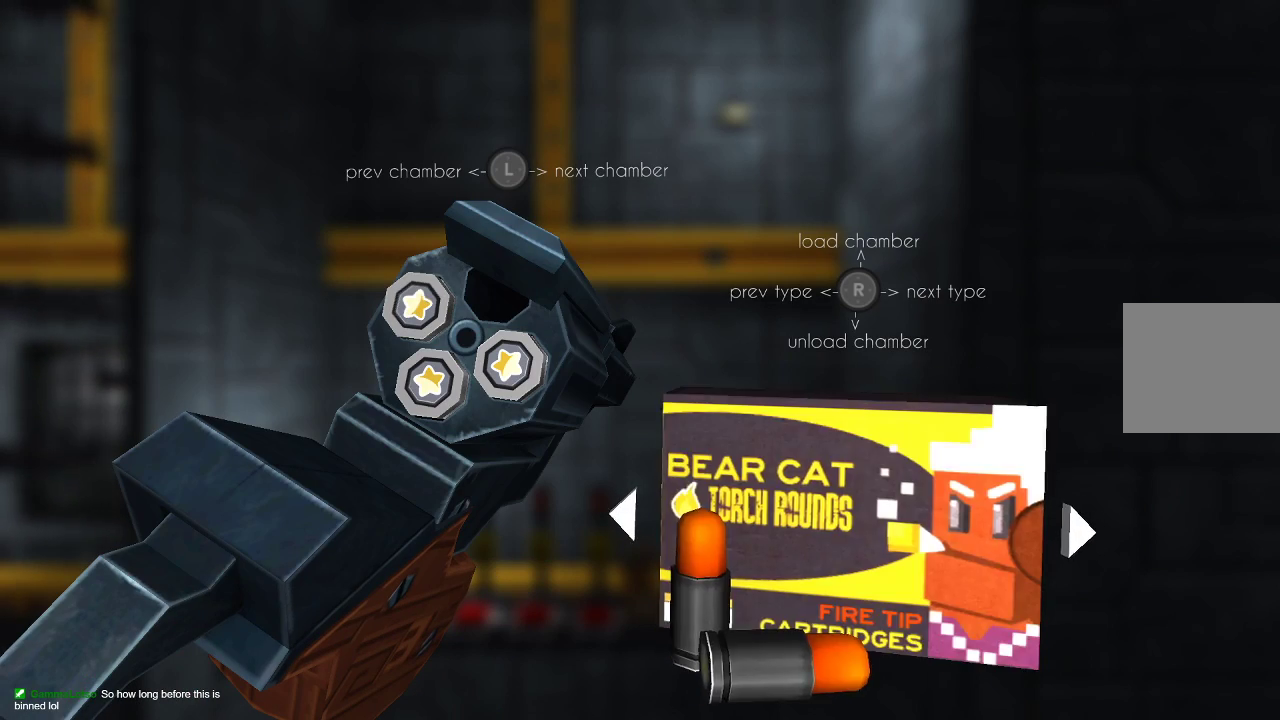
{"buttons": [], "left_stick": "center", "right_stick": "center", "events": [[67, "right_stick", "center"], [300, "right_stick", "left"], [433, "right_stick", "center"]]}
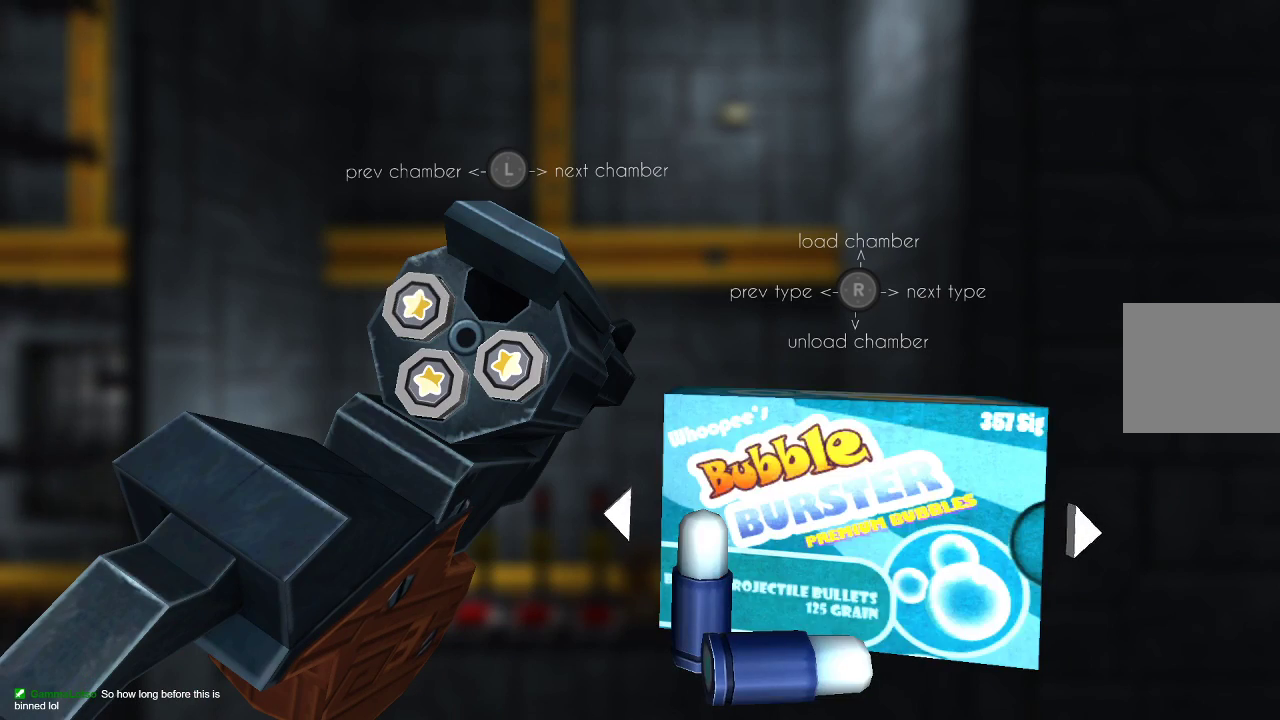
{"buttons": [], "left_stick": "center", "right_stick": "center", "events": [[200, "right_stick", "left"], [333, "right_stick", "center"]]}
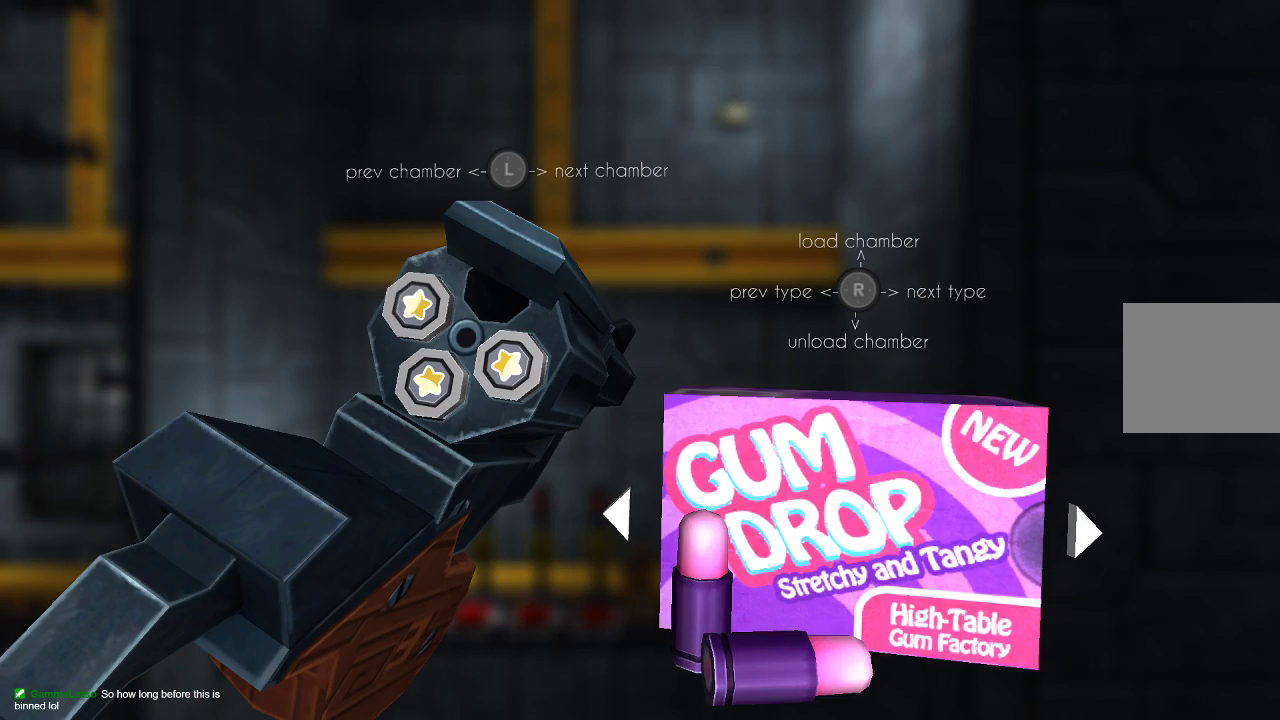
{"buttons": [], "left_stick": "center", "right_stick": "center", "events": [[167, "CIRCLE", "down"], [233, "CIRCLE", "up"]]}
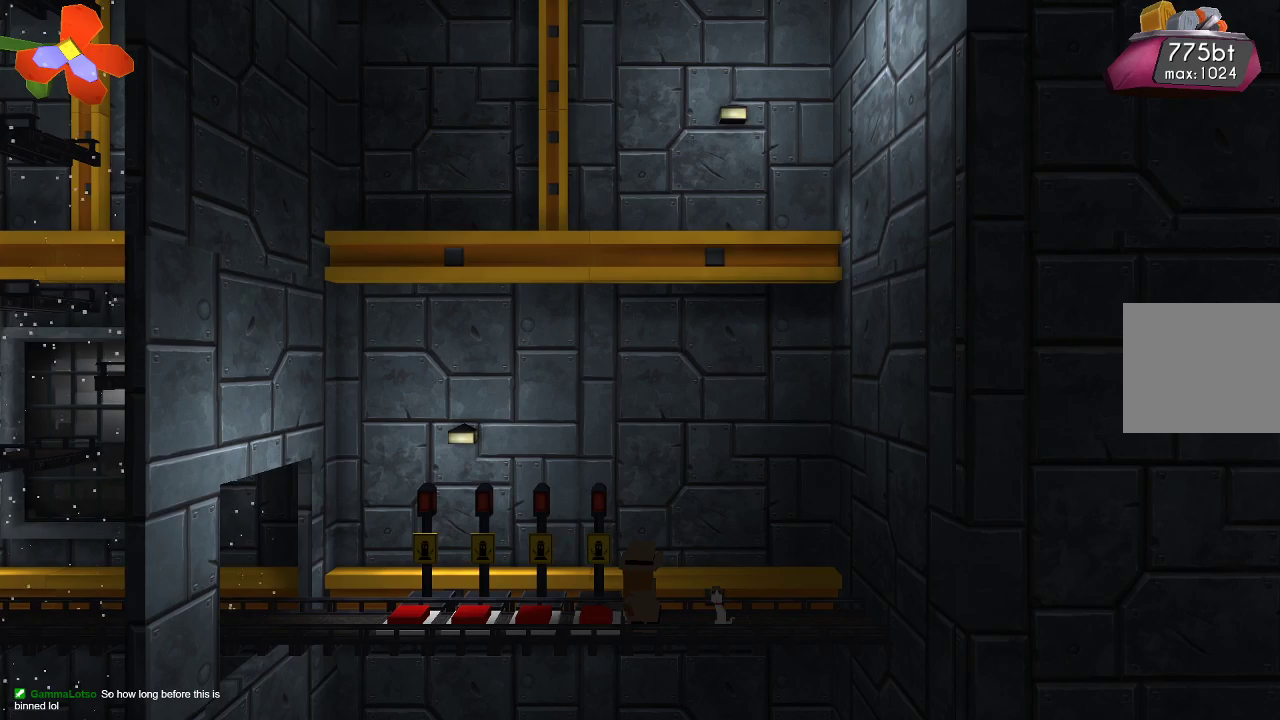
{"buttons": [], "left_stick": "center", "right_stick": "left", "events": [[33, "right_stick", "left"]]}
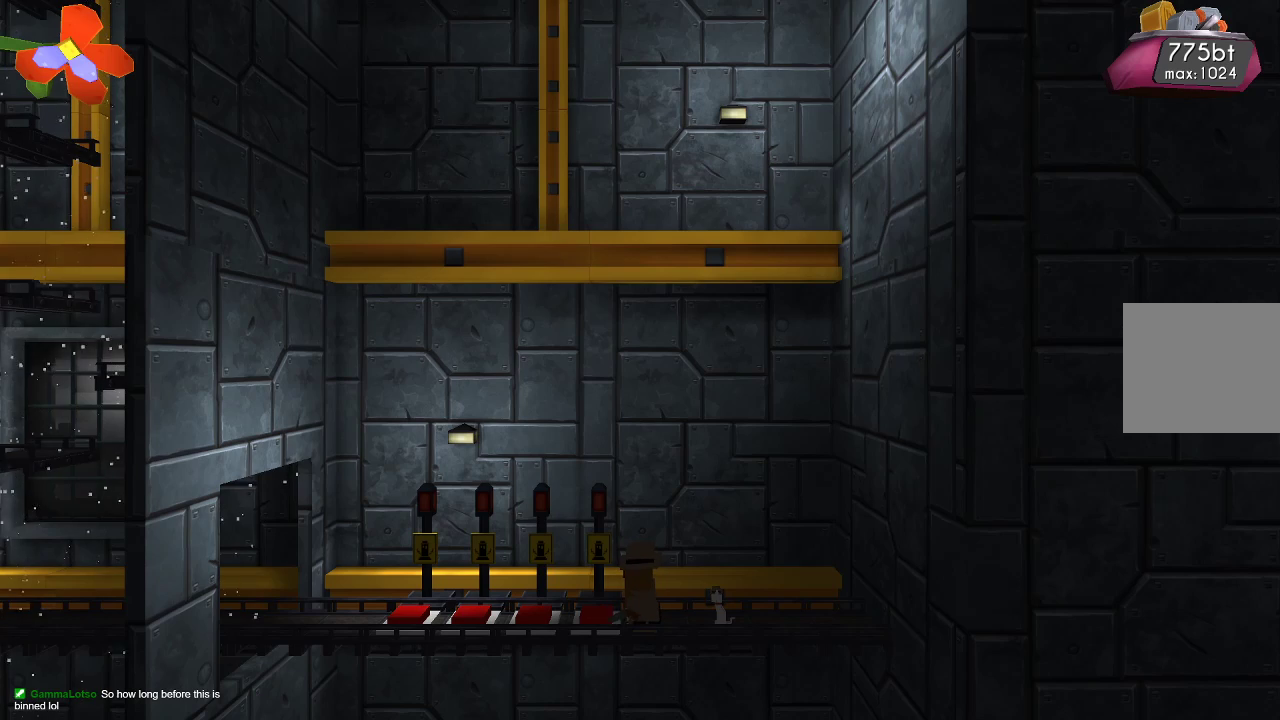
{"buttons": [], "left_stick": "center", "right_stick": "left", "events": [[300, "R2", "down"], [433, "R2", "up"]]}
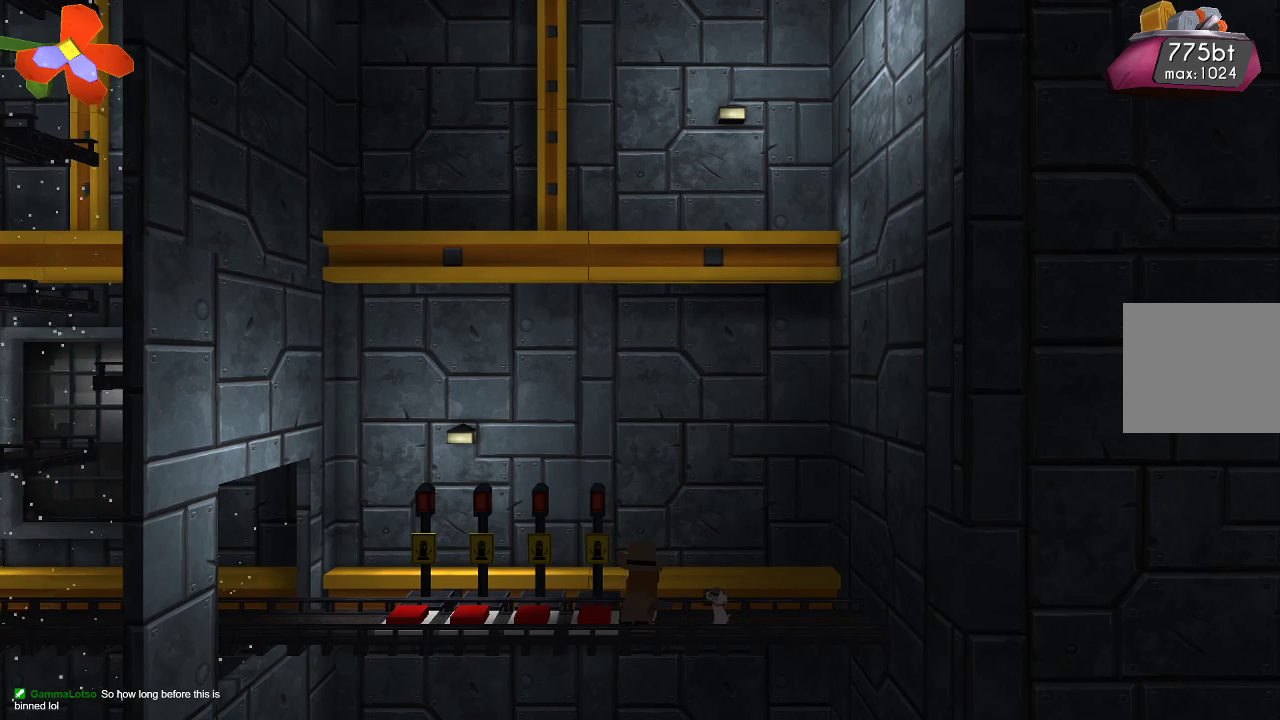
{"buttons": [], "left_stick": "center", "right_stick": "left", "events": [[33, "left_stick", "right"], [33, "right_stick", "center"], [167, "left_stick", "center"], [200, "right_stick", "left"], [367, "left_stick", "left"], [467, "left_stick", "center"]]}
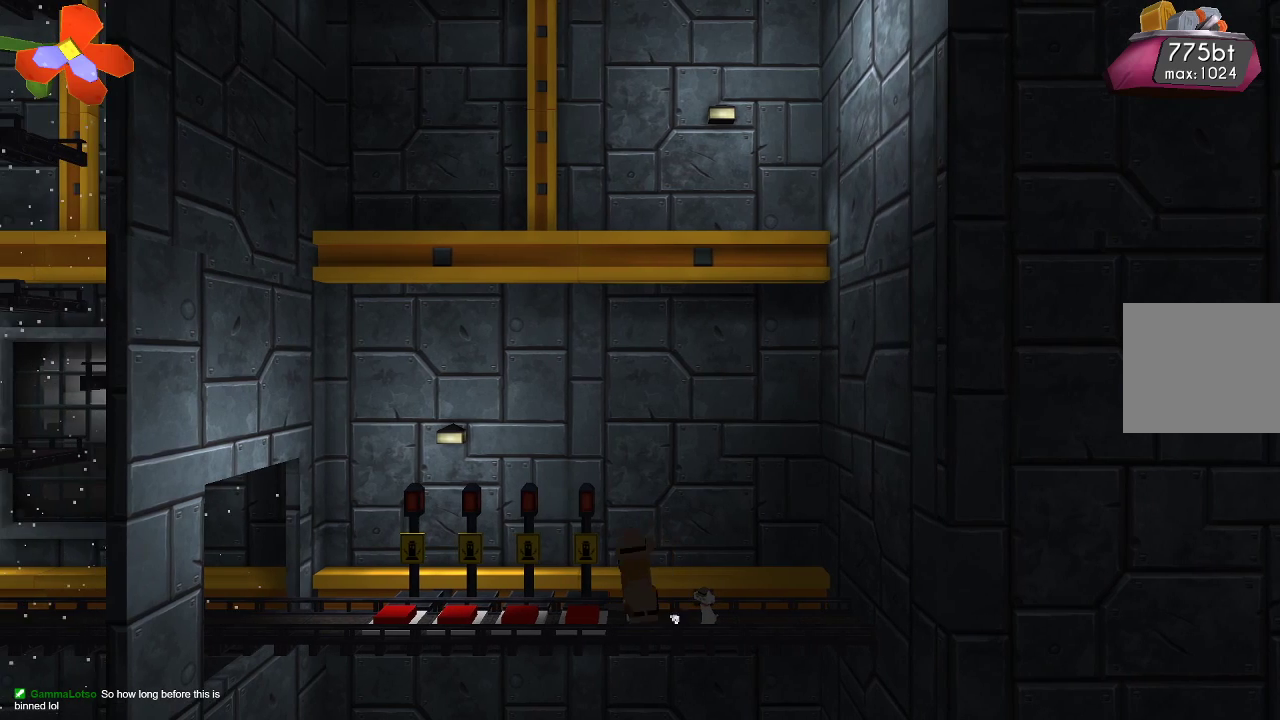
{"buttons": ["TRIANGLE"], "left_stick": "center", "right_stick": "center", "events": [[167, "right_stick", "center"], [267, "TRIANGLE", "down"]]}
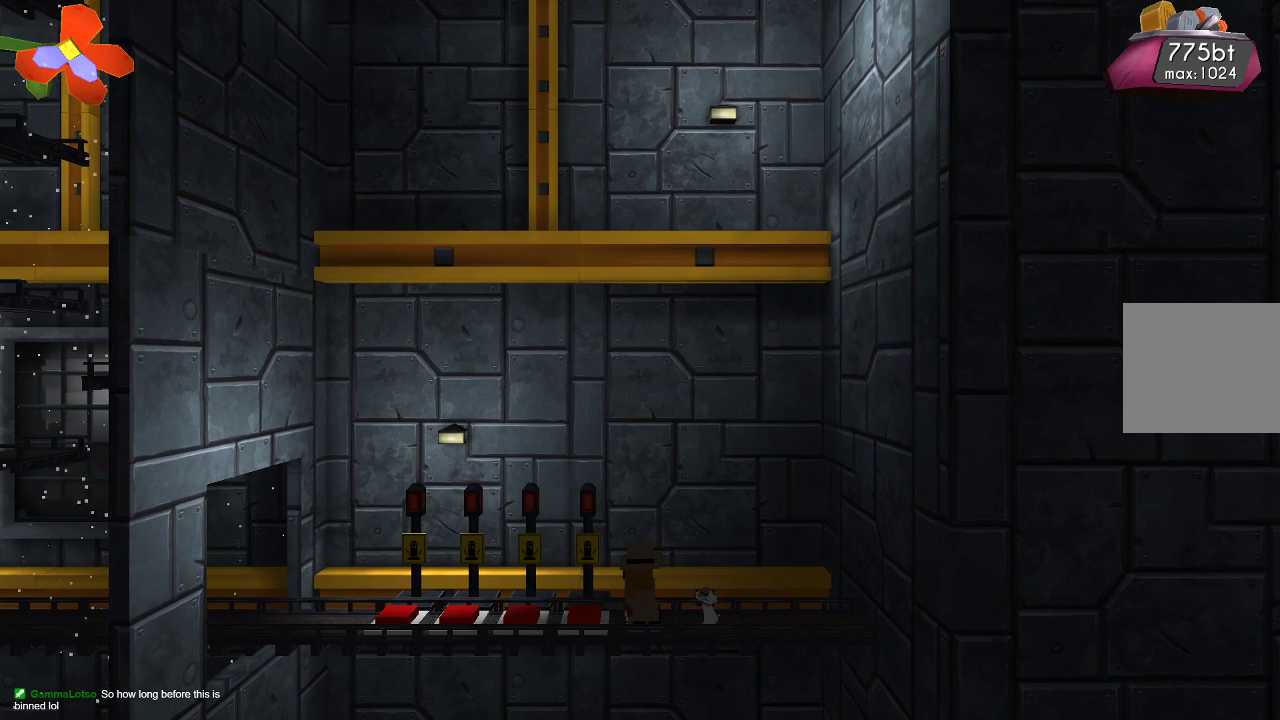
{"buttons": [], "left_stick": "center", "right_stick": "down-left", "events": [[300, "TRIANGLE", "up"], [467, "right_stick", "down-left"]]}
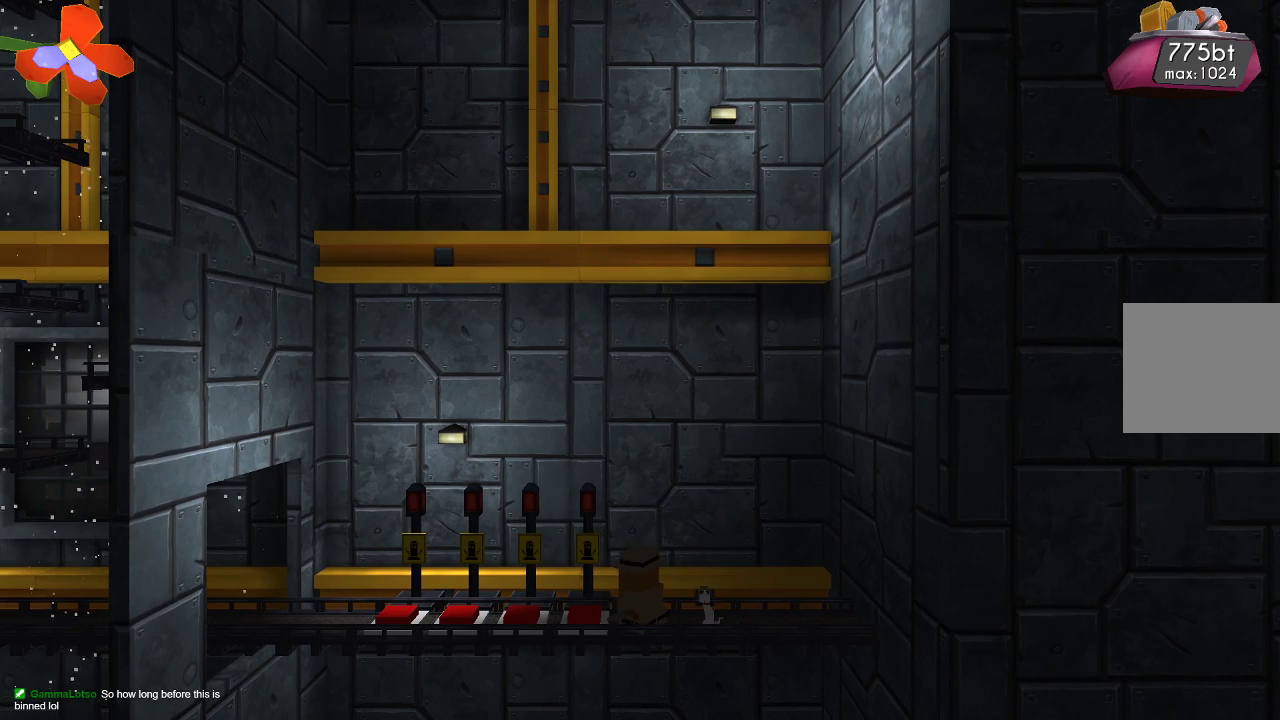
{"buttons": [], "left_stick": "center", "right_stick": "down-left", "events": [[233, "R2", "down"], [400, "R2", "up"]]}
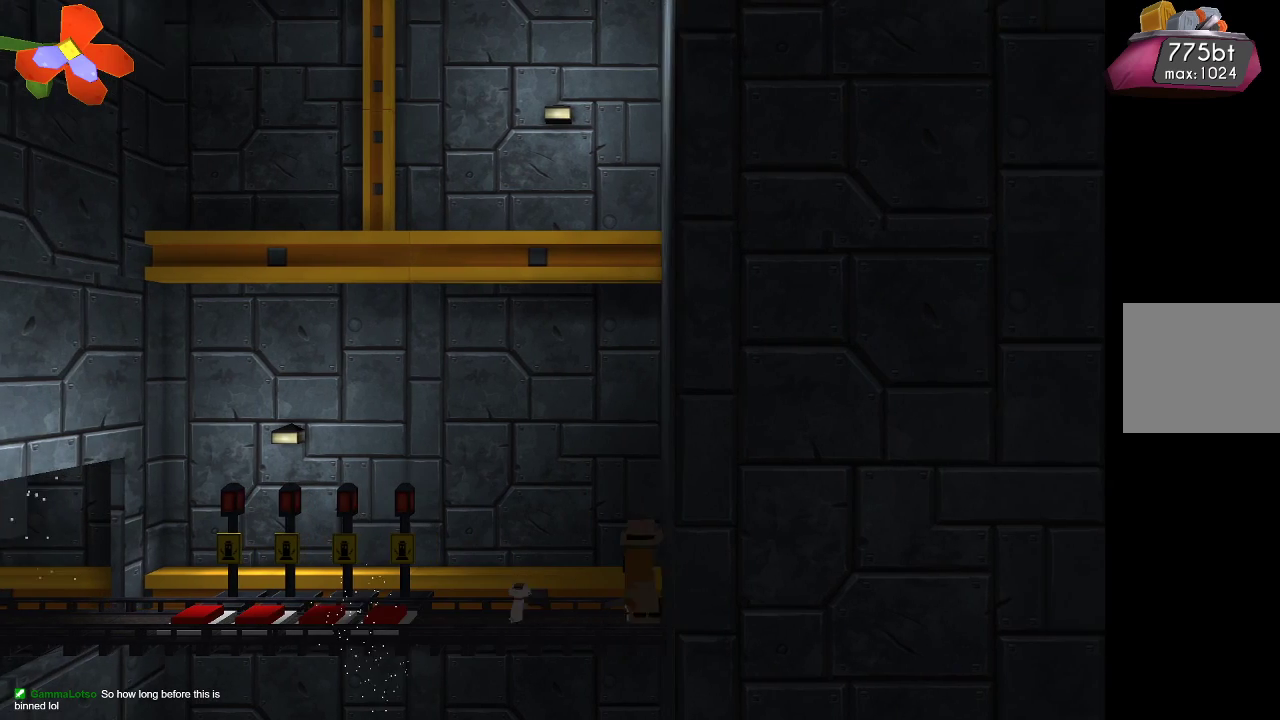
{"buttons": [], "left_stick": "left", "right_stick": "center", "events": [[100, "right_stick", "center"], [433, "left_stick", "left"]]}
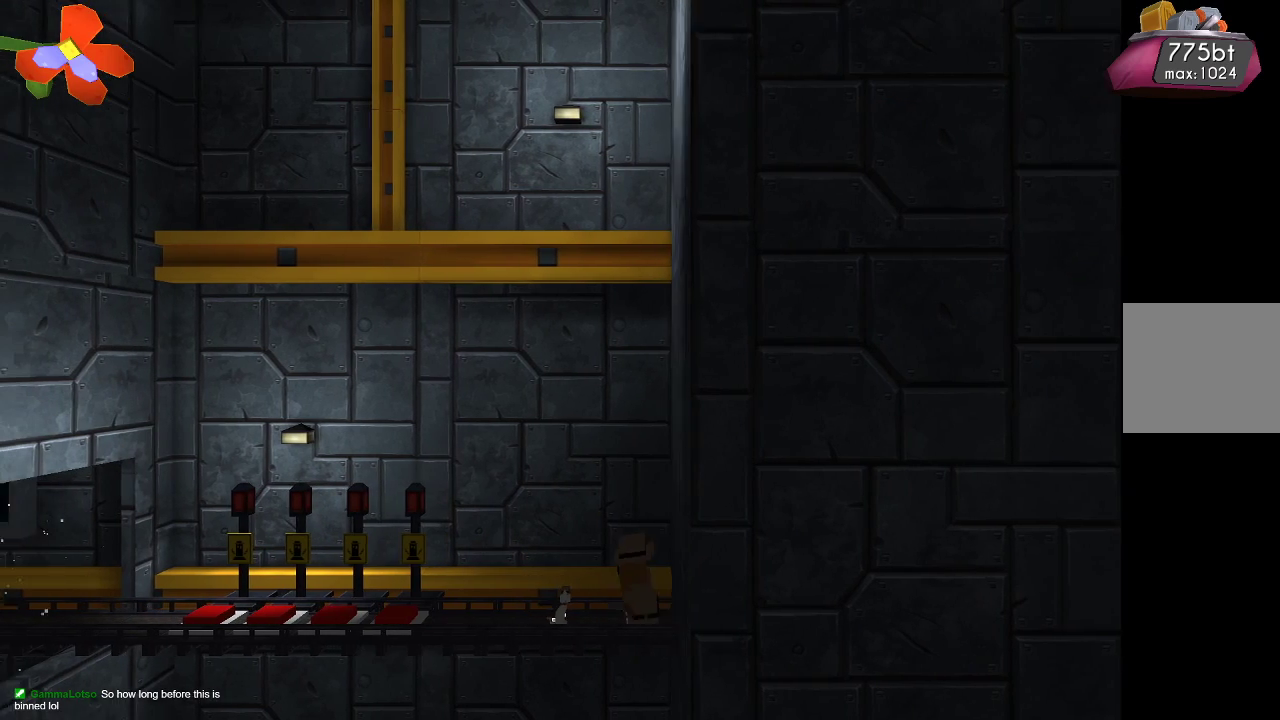
{"buttons": ["TRIANGLE"], "left_stick": "center", "right_stick": "center", "events": [[167, "TRIANGLE", "down"], [200, "left_stick", "center"]]}
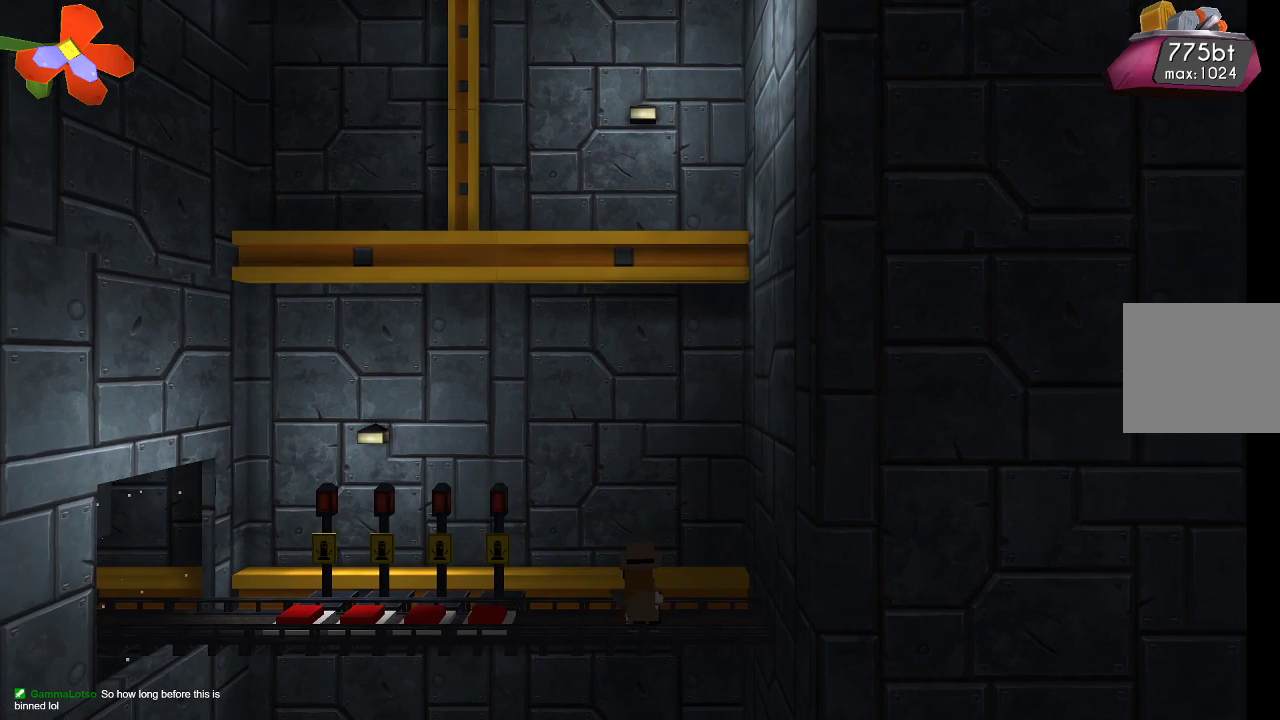
{"buttons": [], "left_stick": "center", "right_stick": "center", "events": [[233, "TRIANGLE", "up"], [333, "TRIANGLE", "down"], [400, "TRIANGLE", "up"]]}
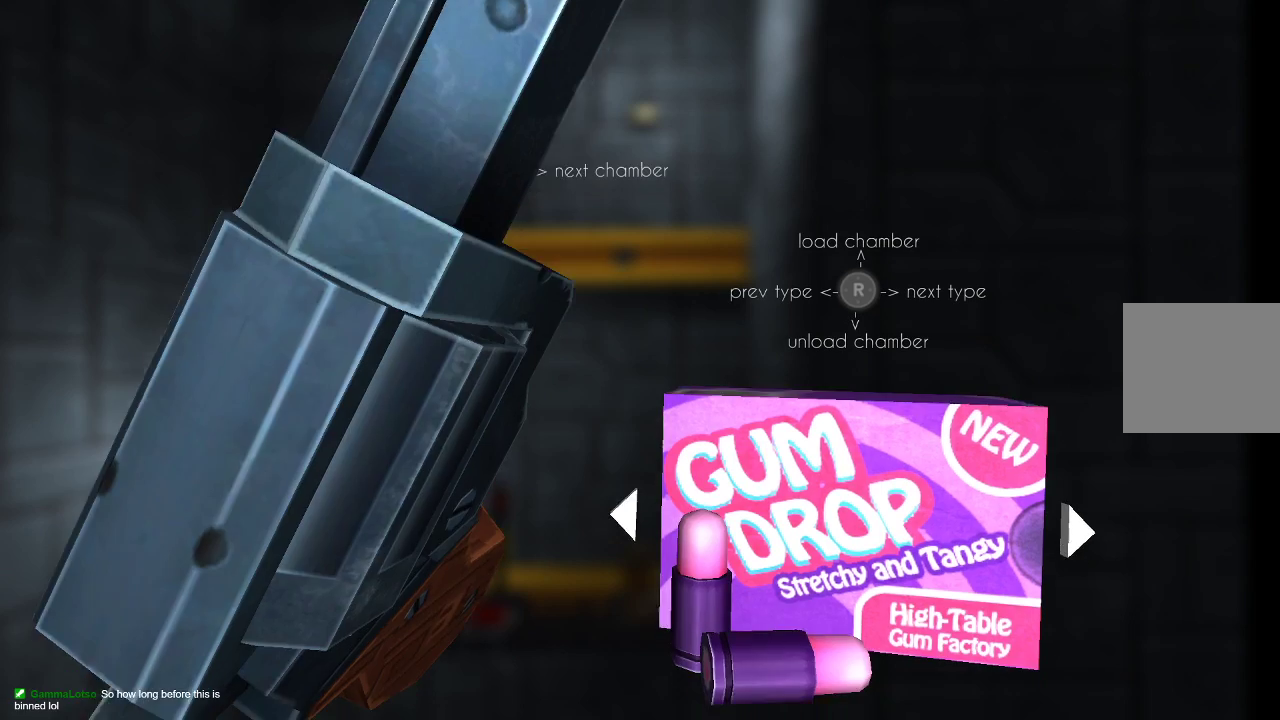
{"buttons": [], "left_stick": "center", "right_stick": "center", "events": []}
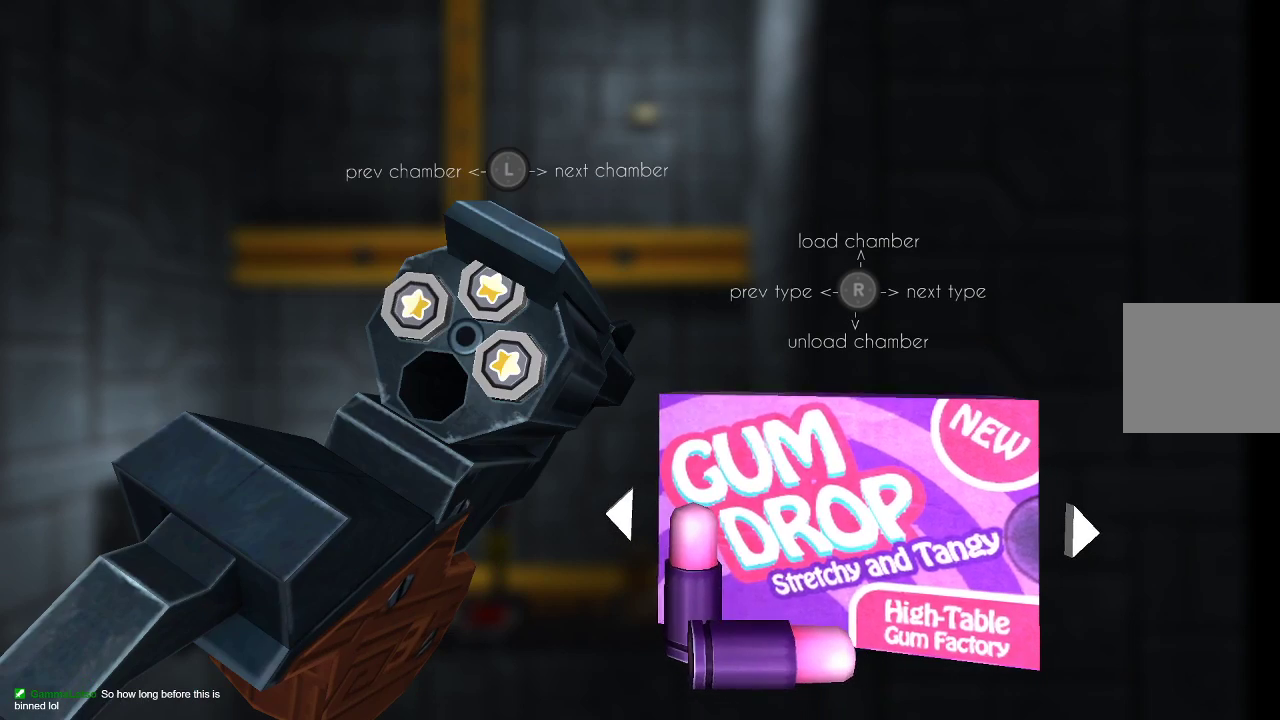
{"buttons": [], "left_stick": "center", "right_stick": "center", "events": [[333, "DPAD_LEFT", "down"], [433, "DPAD_LEFT", "up"]]}
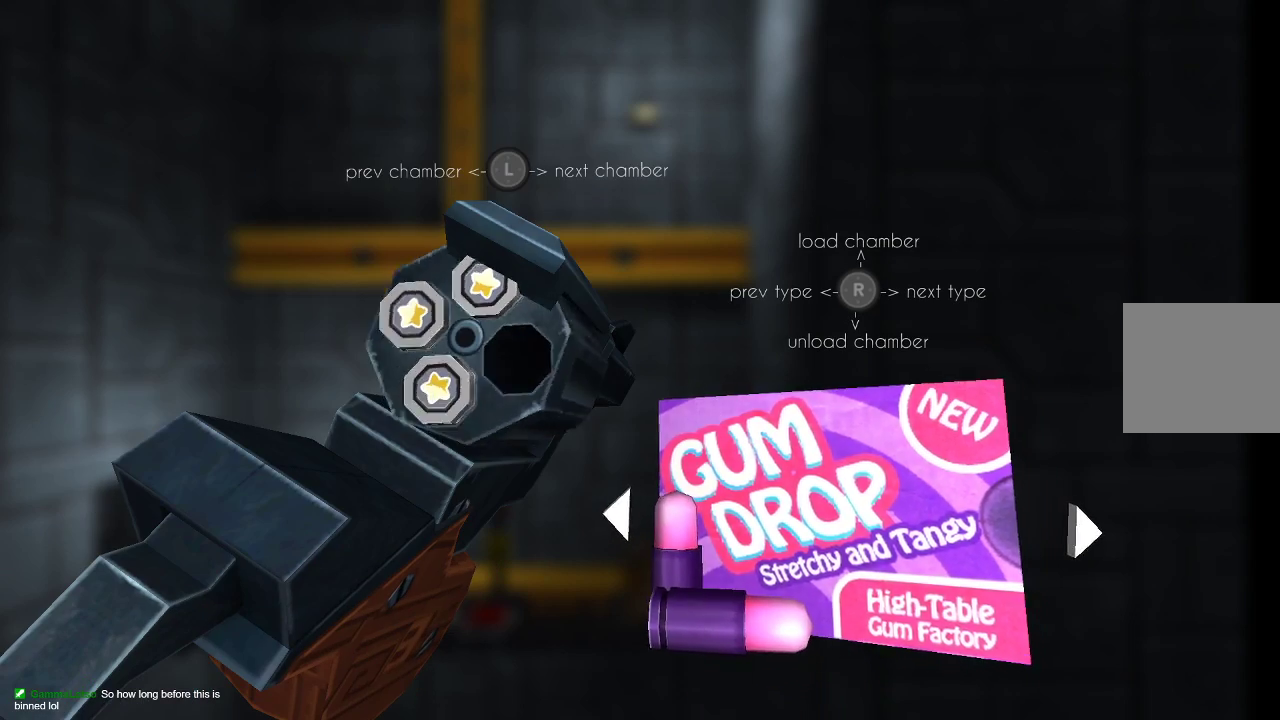
{"buttons": [], "left_stick": "center", "right_stick": "center", "events": [[33, "DPAD_LEFT", "down"], [133, "DPAD_LEFT", "up"], [233, "right_stick", "up"], [400, "right_stick", "center"]]}
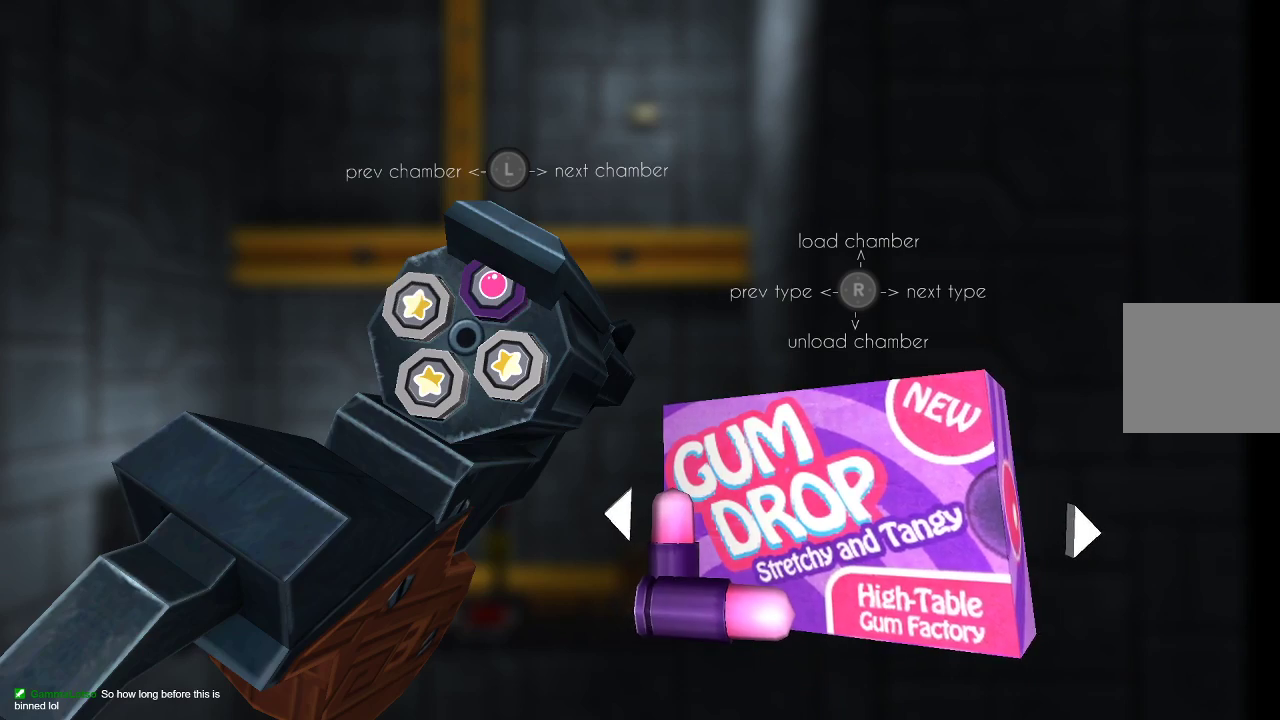
{"buttons": [], "left_stick": "left", "right_stick": "center", "events": [[100, "CIRCLE", "down"], [167, "CIRCLE", "up"], [433, "left_stick", "left"]]}